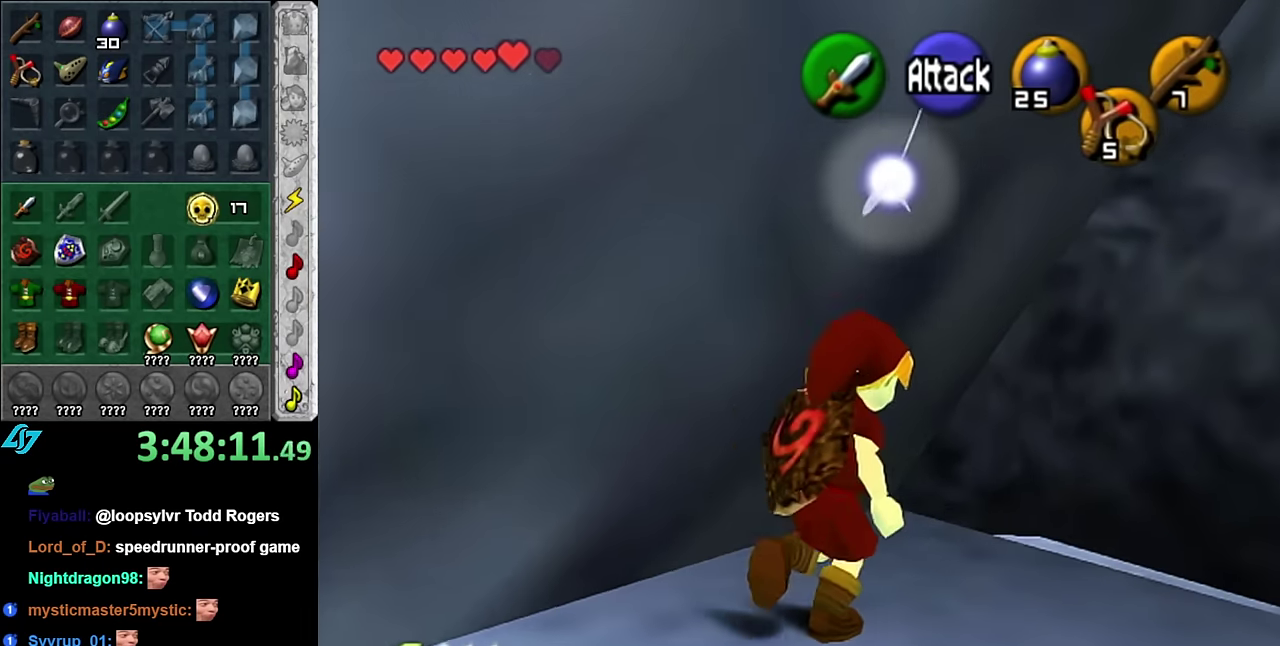
Gameplay with a controller (Nintendo layout); each line is a JSON object with the inputs held at the frame after it. "events" lists button and stick changes between this image and that frame as [ms after this image, input, new state], when the widget could be followed in between. Not read: L3 R2 R3 Y Z.
{"buttons": [], "left_stick": "up", "right_stick": "center", "events": [[83, "A", "up"], [333, "left_stick", "up"]]}
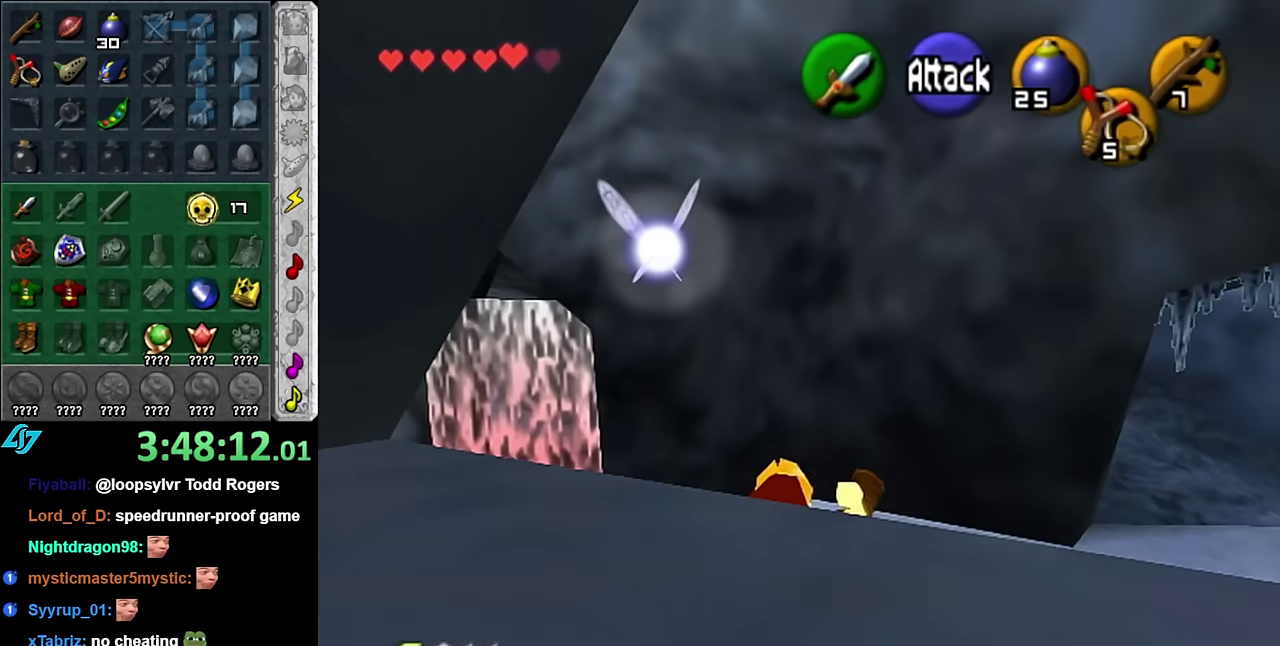
{"buttons": [], "left_stick": "up-left", "right_stick": "center", "events": [[483, "left_stick", "up-left"]]}
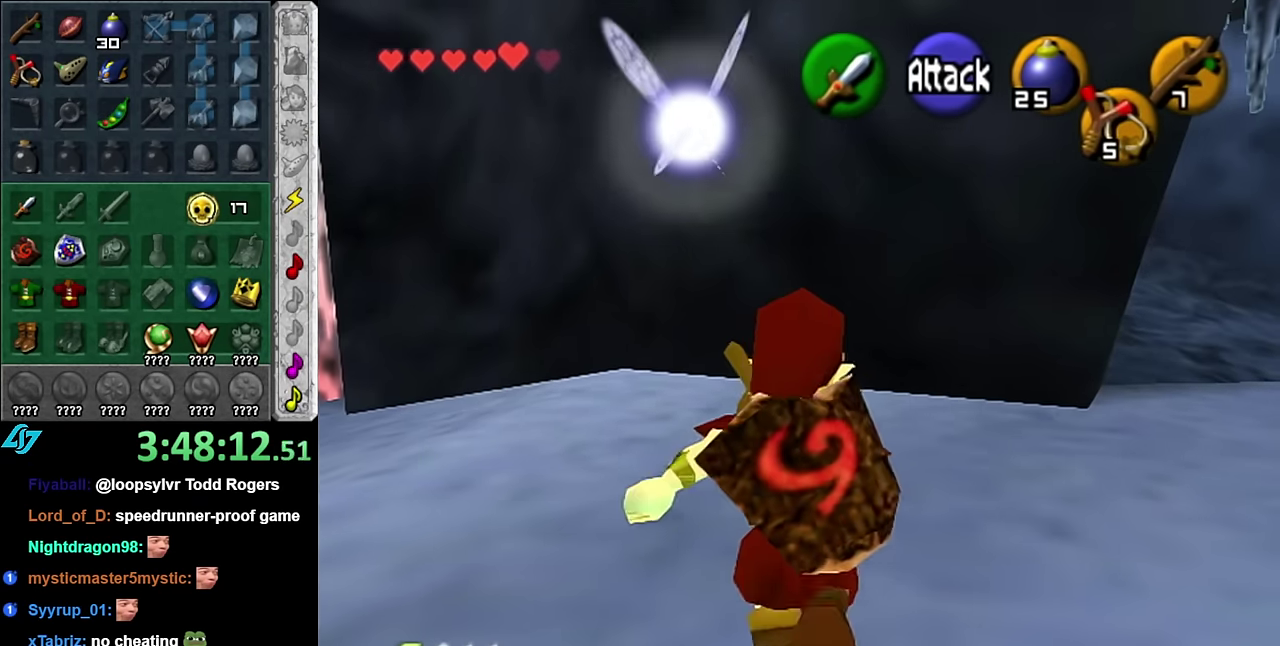
{"buttons": [], "left_stick": "up-right", "right_stick": "center", "events": [[316, "left_stick", "up-right"]]}
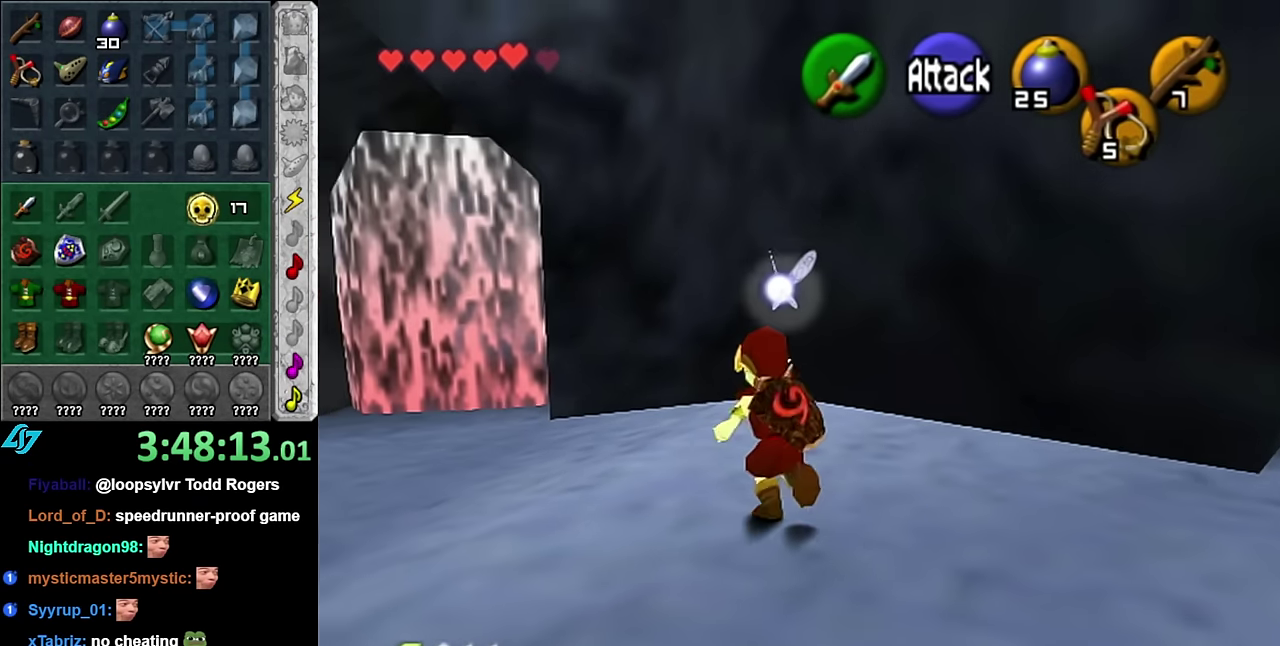
{"buttons": ["A"], "left_stick": "up-right", "right_stick": "center", "events": [[16, "left_stick", "right"], [233, "left_stick", "up-right"], [416, "A", "down"]]}
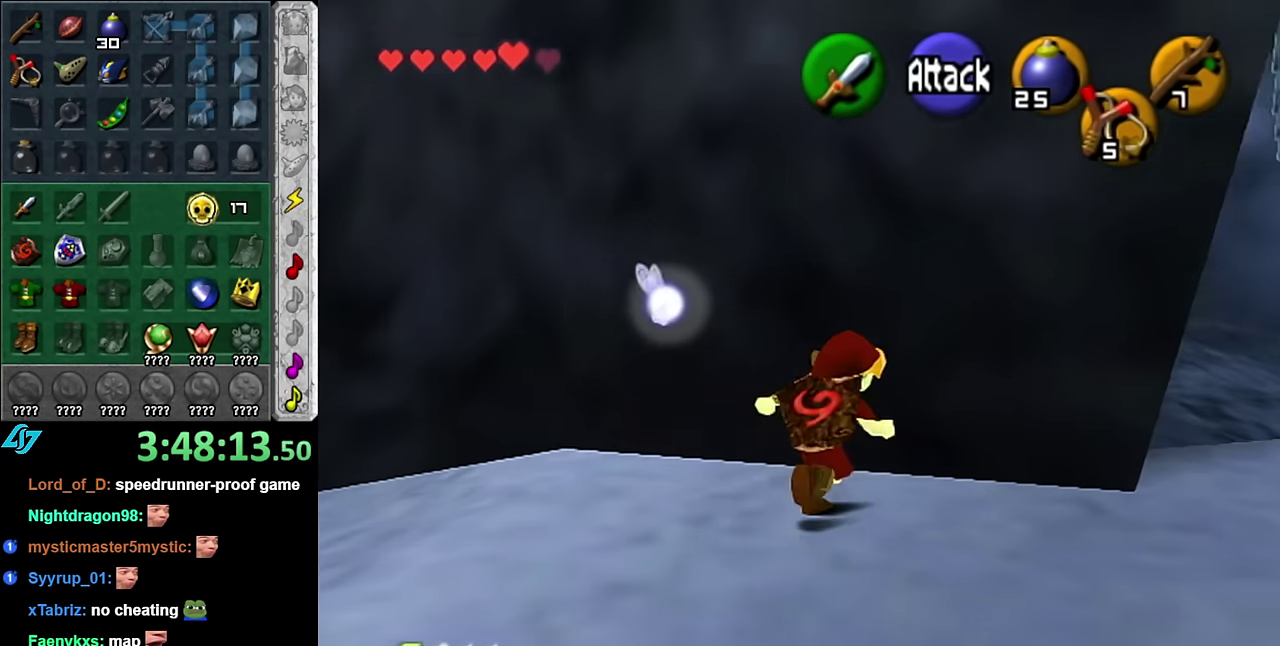
{"buttons": [], "left_stick": "up-right", "right_stick": "center", "events": [[16, "A", "up"], [133, "A", "down"], [233, "A", "up"]]}
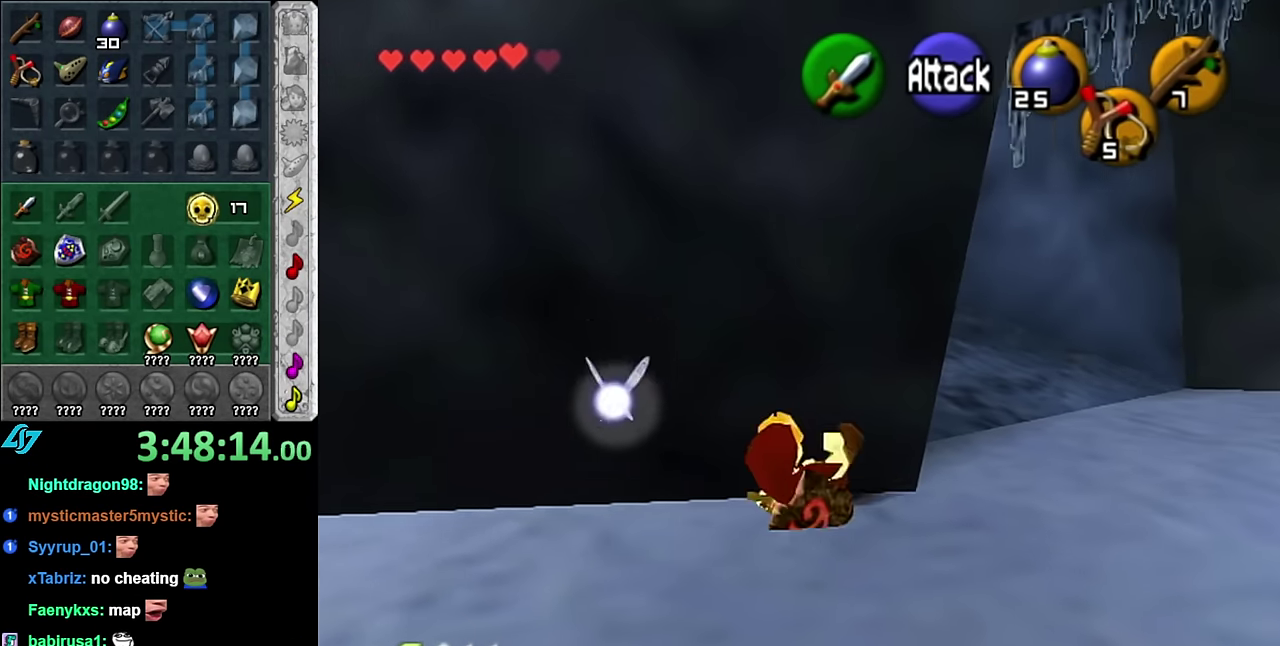
{"buttons": [], "left_stick": "up", "right_stick": "center", "events": [[83, "left_stick", "right"], [200, "left_stick", "up-right"], [316, "left_stick", "up"]]}
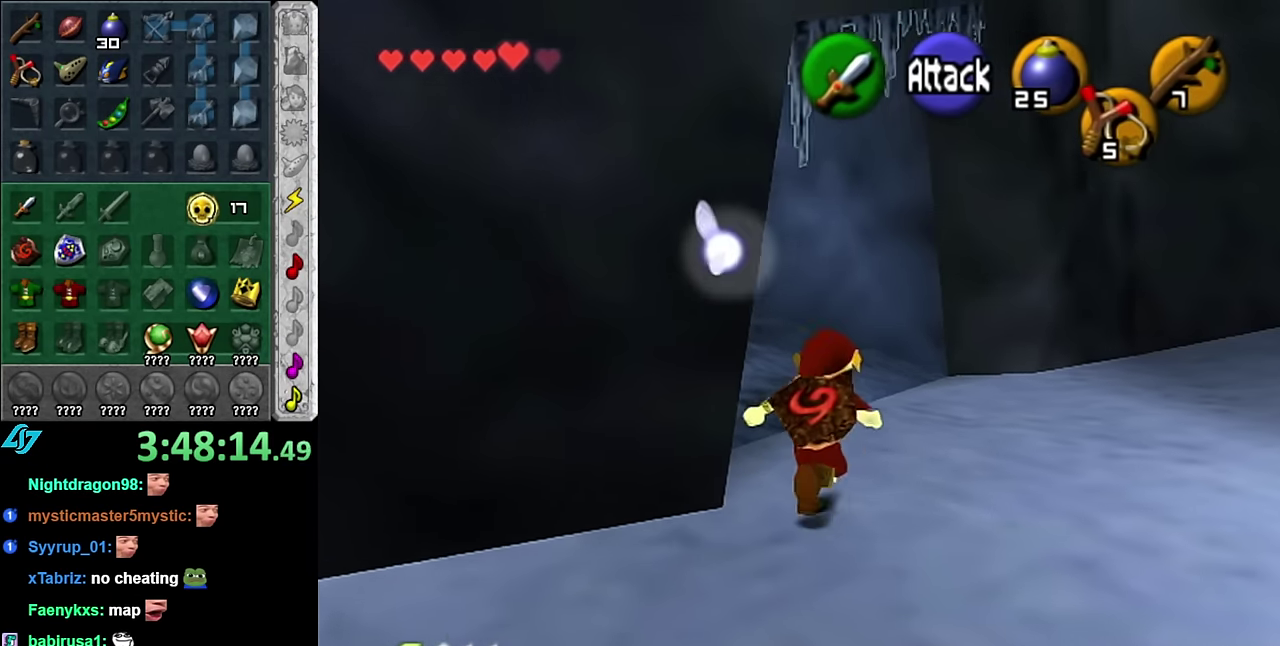
{"buttons": ["L1"], "left_stick": "up", "right_stick": "center", "events": [[83, "left_stick", "up-left"], [166, "A", "down"], [233, "L1", "down"], [300, "A", "up"], [300, "left_stick", "up"]]}
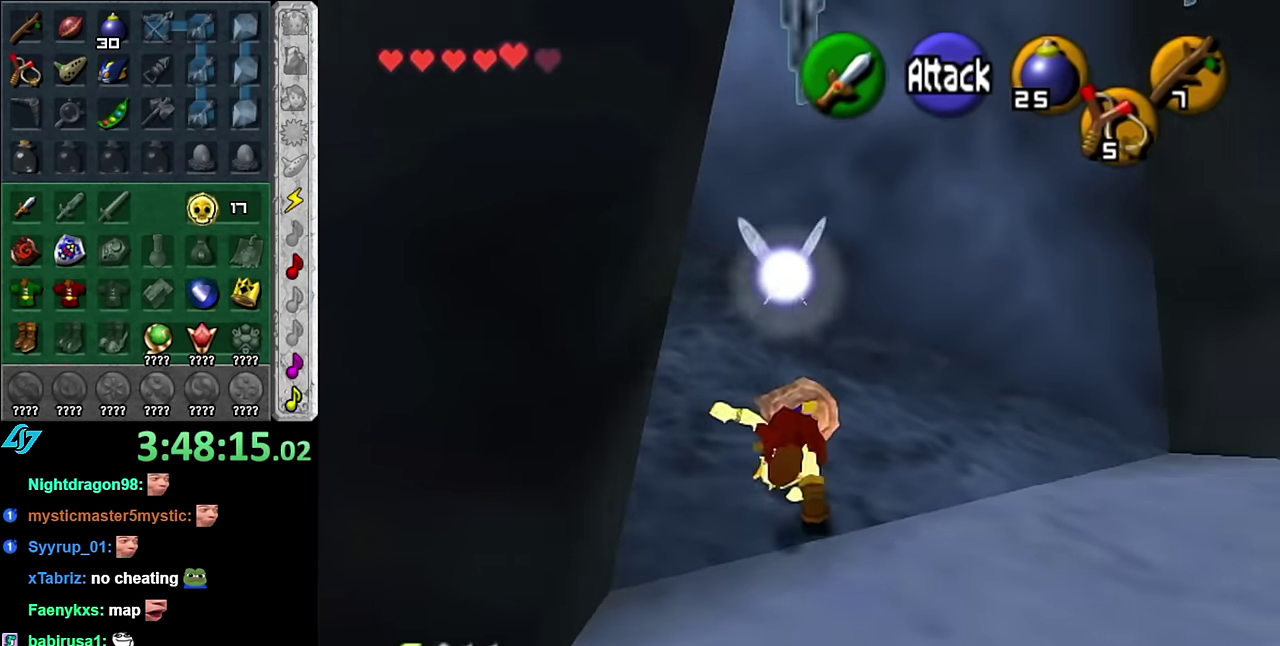
{"buttons": [], "left_stick": "up-left", "right_stick": "center", "events": [[16, "L1", "up"], [233, "left_stick", "up-left"]]}
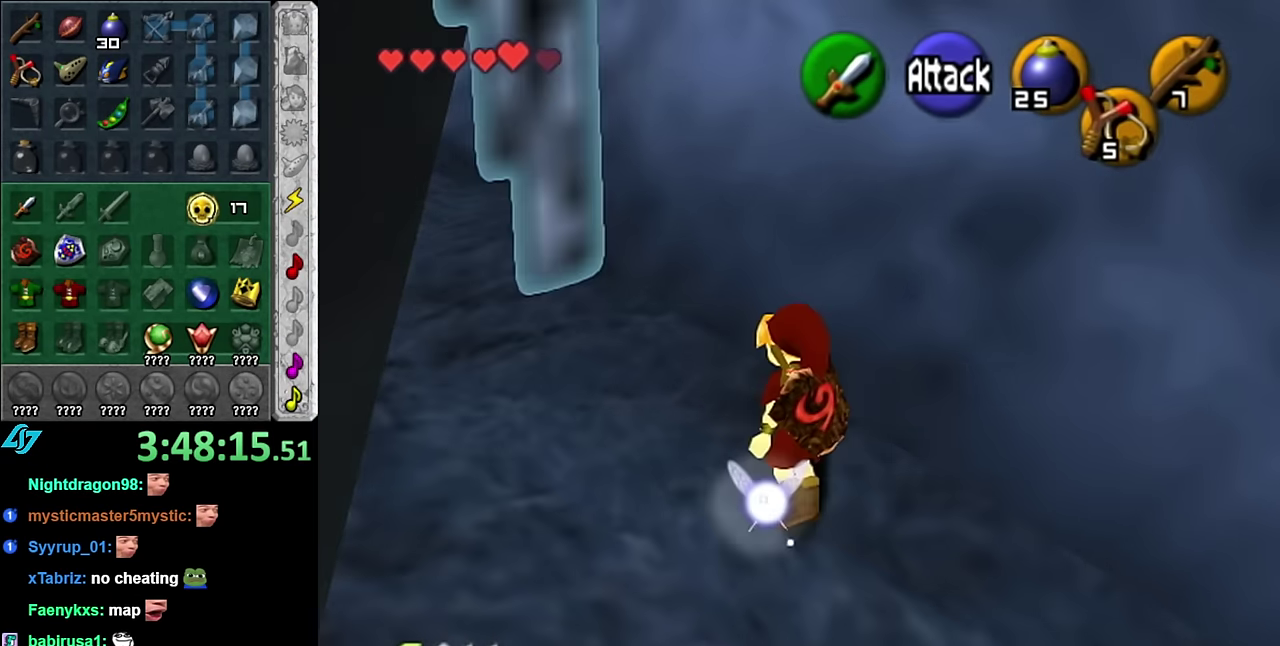
{"buttons": [], "left_stick": "up", "right_stick": "center", "events": [[16, "left_stick", "left"], [83, "A", "down"], [100, "left_stick", "up-left"], [200, "L1", "down"], [233, "A", "up"], [300, "left_stick", "up"], [450, "L1", "up"]]}
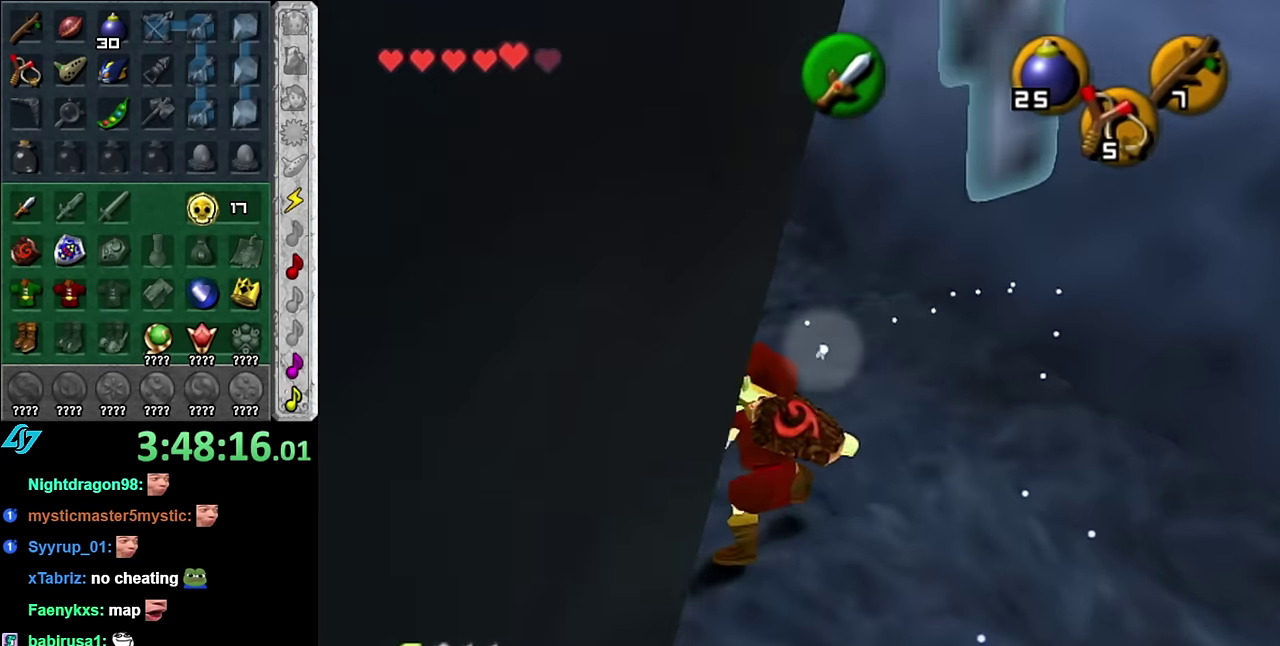
{"buttons": [], "left_stick": "up", "right_stick": "center", "events": []}
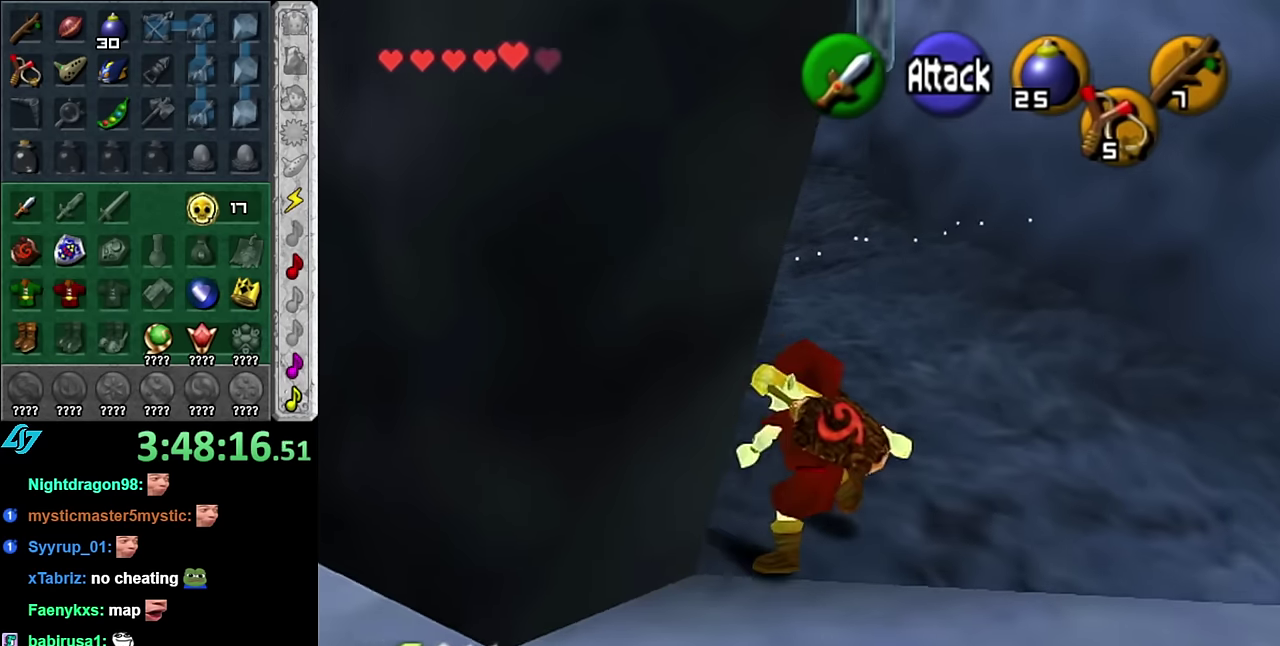
{"buttons": [], "left_stick": "up", "right_stick": "center", "events": []}
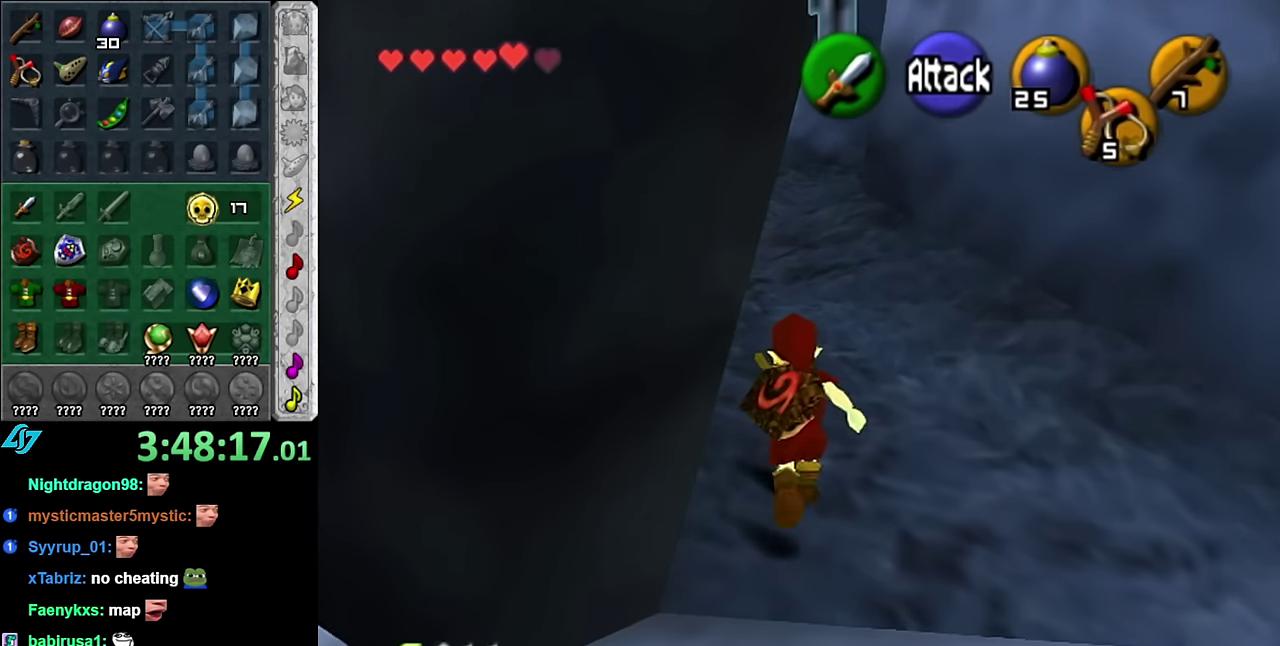
{"buttons": [], "left_stick": "up", "right_stick": "center", "events": []}
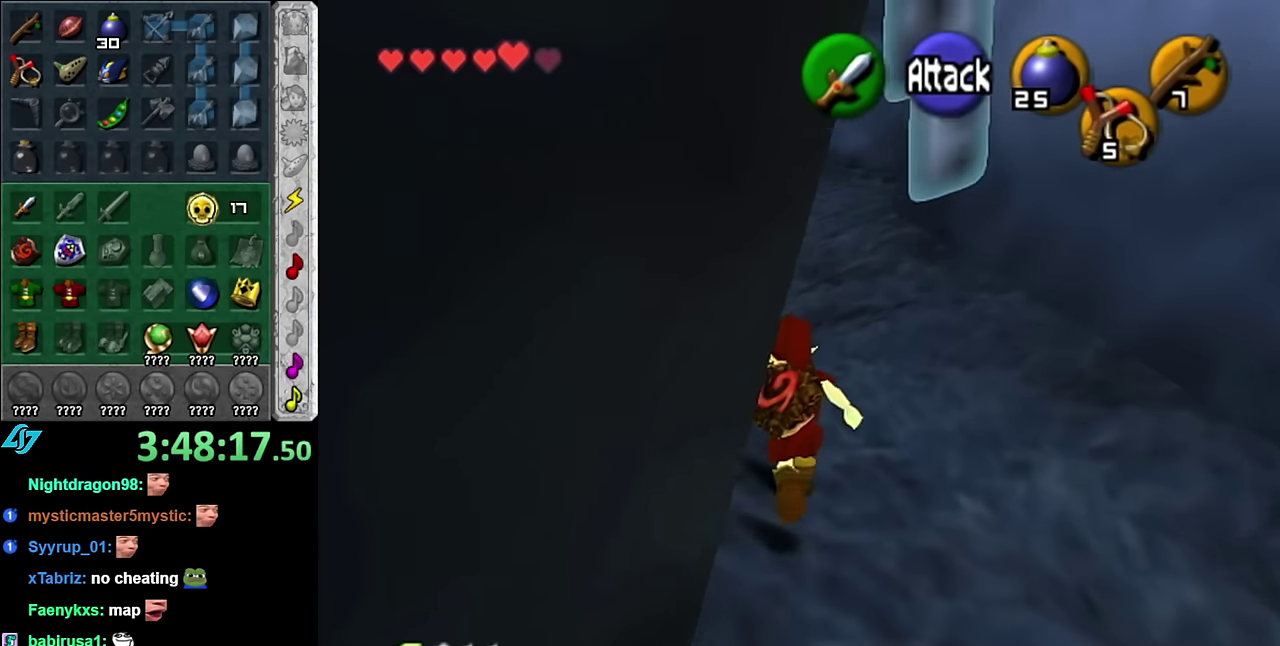
{"buttons": [], "left_stick": "up", "right_stick": "center", "events": []}
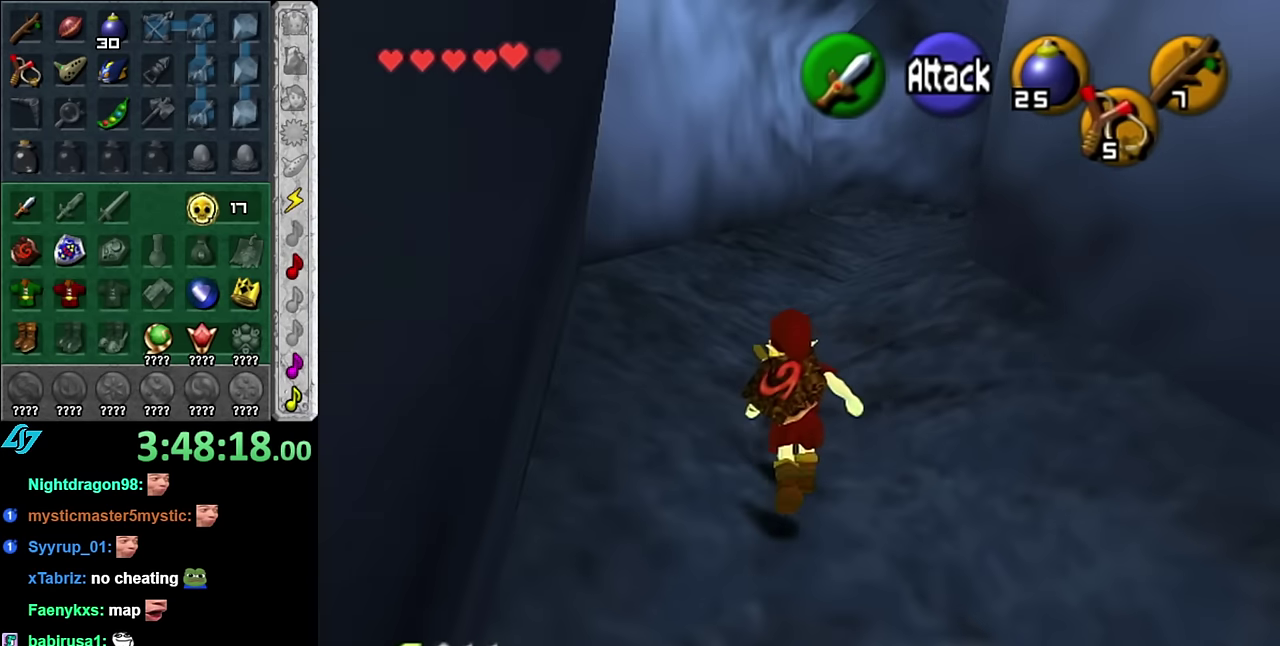
{"buttons": ["START"], "left_stick": "up", "right_stick": "center", "events": [[383, "START", "down"]]}
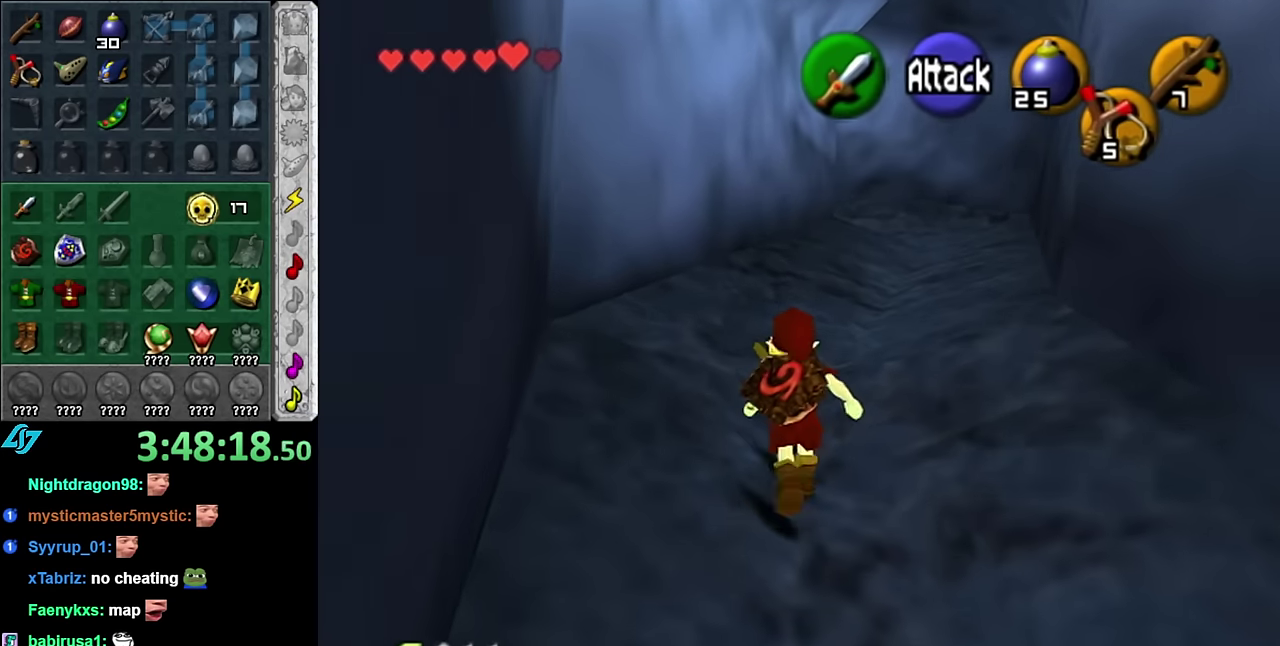
{"buttons": [], "left_stick": "center", "right_stick": "center", "events": [[17, "START", "up"], [83, "START", "down"], [200, "START", "up"], [450, "left_stick", "center"]]}
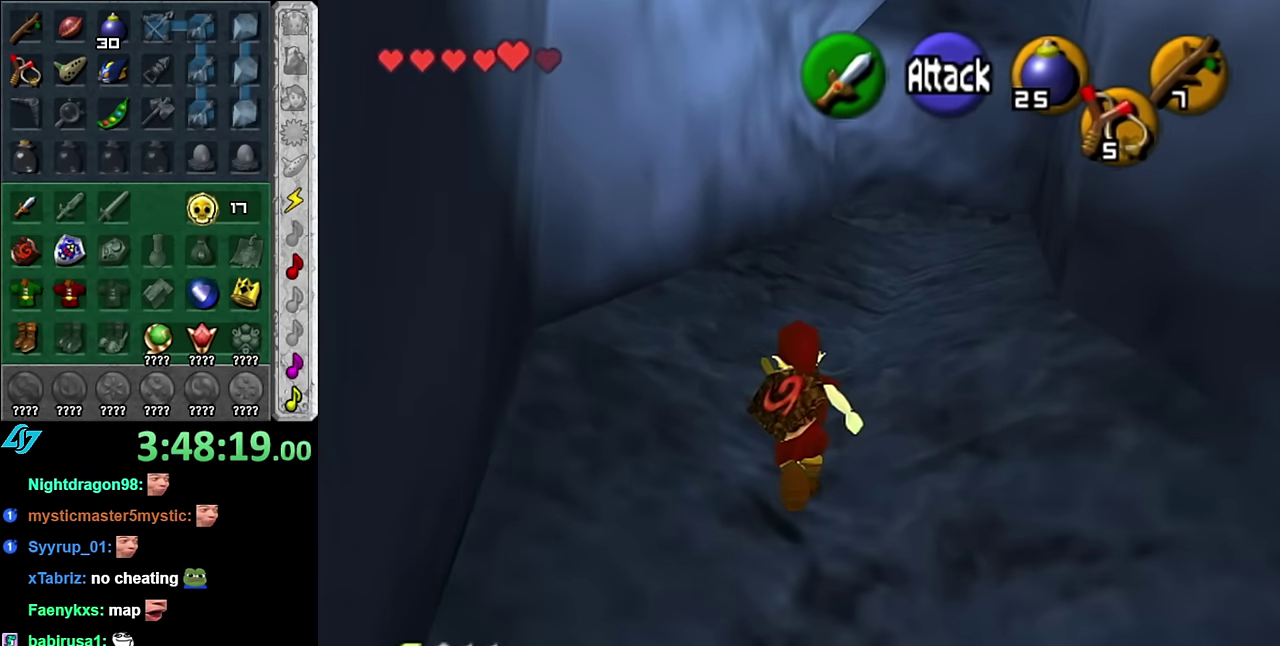
{"buttons": ["R1"], "left_stick": "center", "right_stick": "center", "events": [[417, "R1", "down"]]}
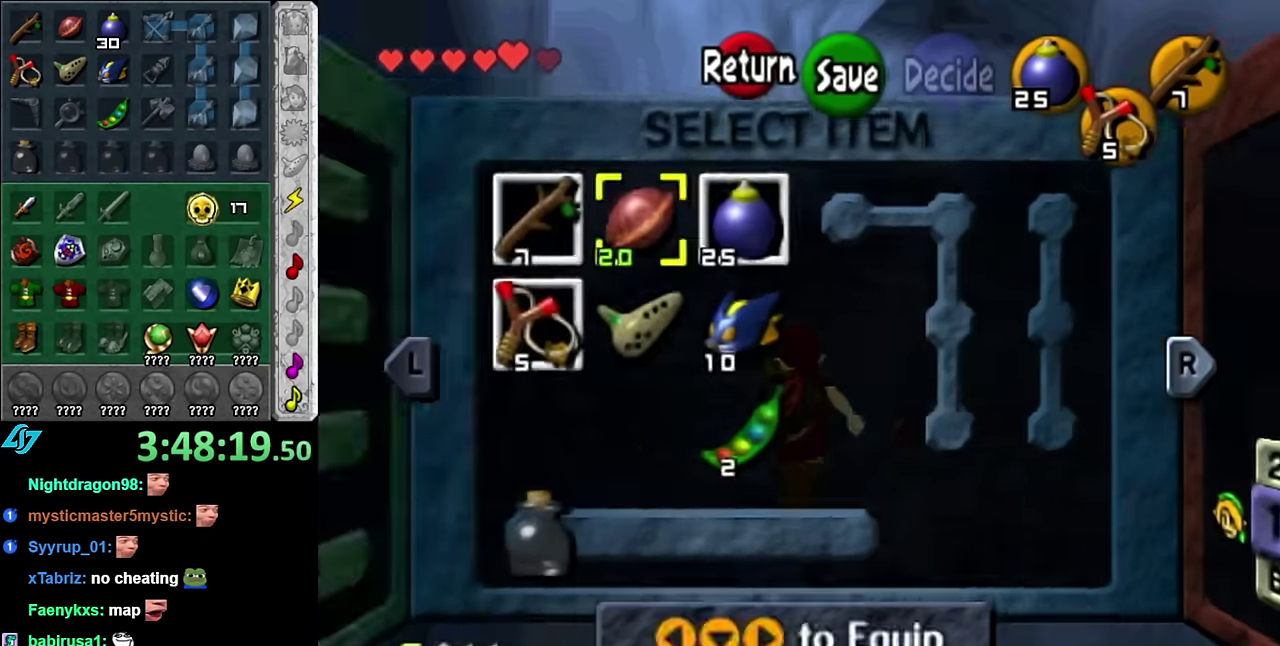
{"buttons": [], "left_stick": "center", "right_stick": "center", "events": [[133, "R1", "up"]]}
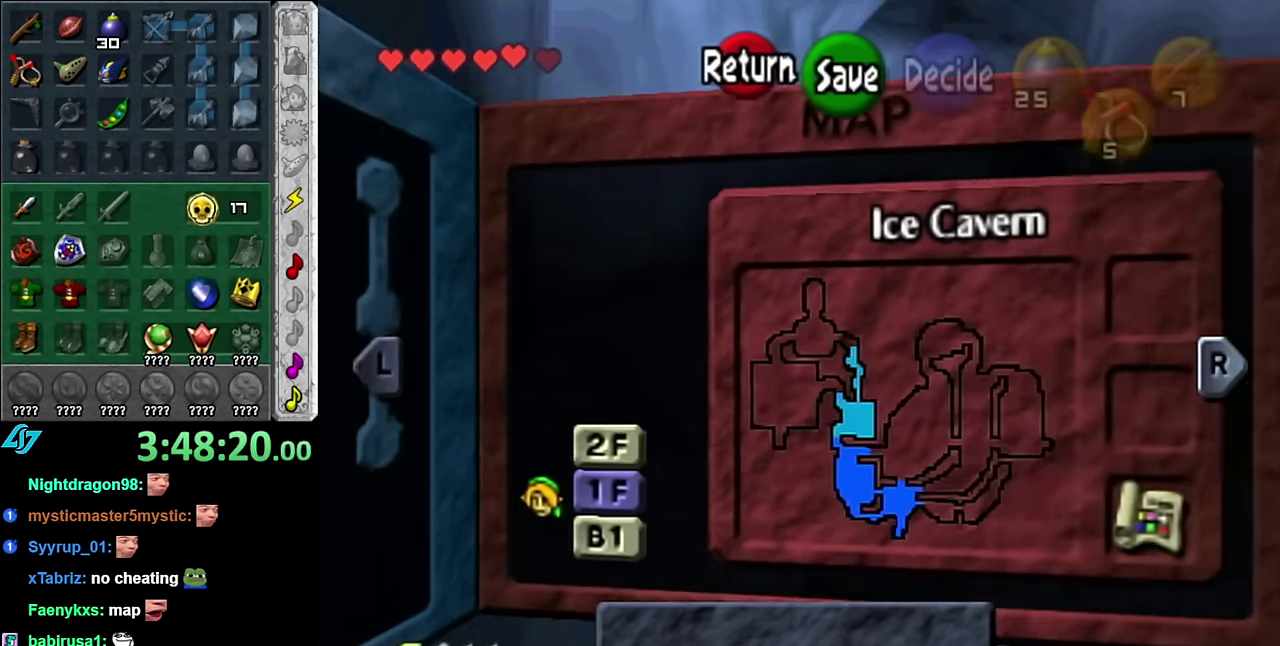
{"buttons": [], "left_stick": "center", "right_stick": "center", "events": [[200, "left_stick", "right"], [417, "left_stick", "center"]]}
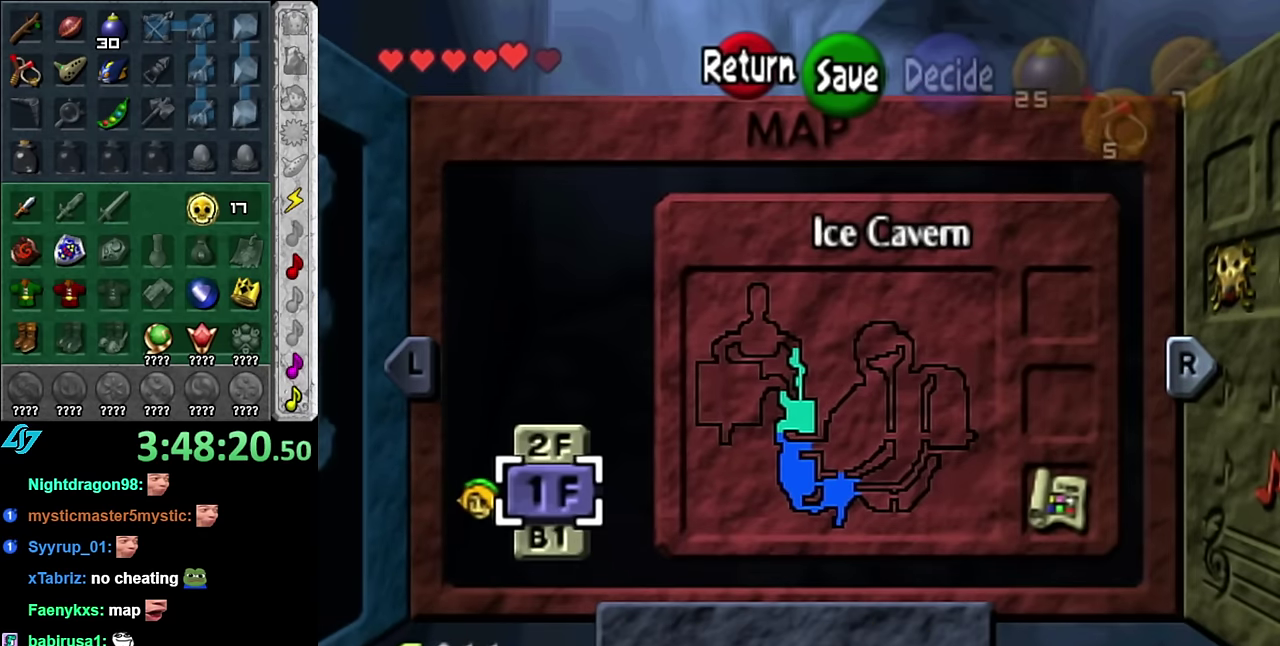
{"buttons": [], "left_stick": "up", "right_stick": "center", "events": [[100, "left_stick", "down"], [350, "left_stick", "up"]]}
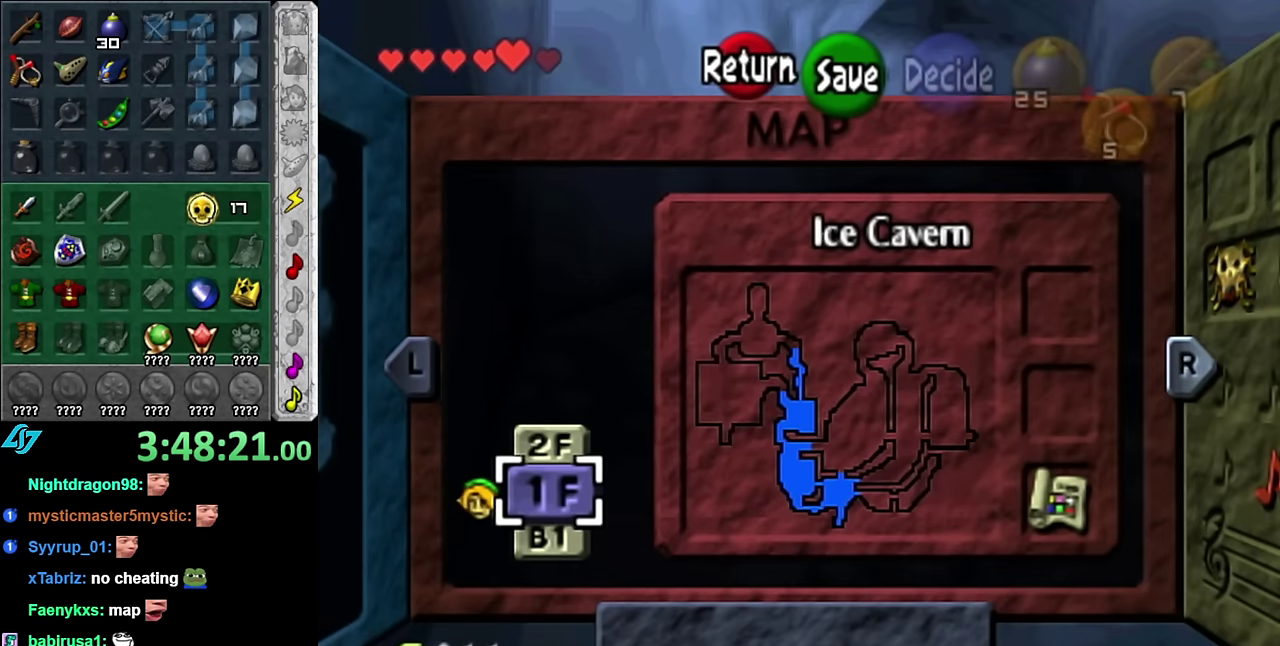
{"buttons": ["START"], "left_stick": "center", "right_stick": "center", "events": [[267, "left_stick", "center"], [450, "START", "down"]]}
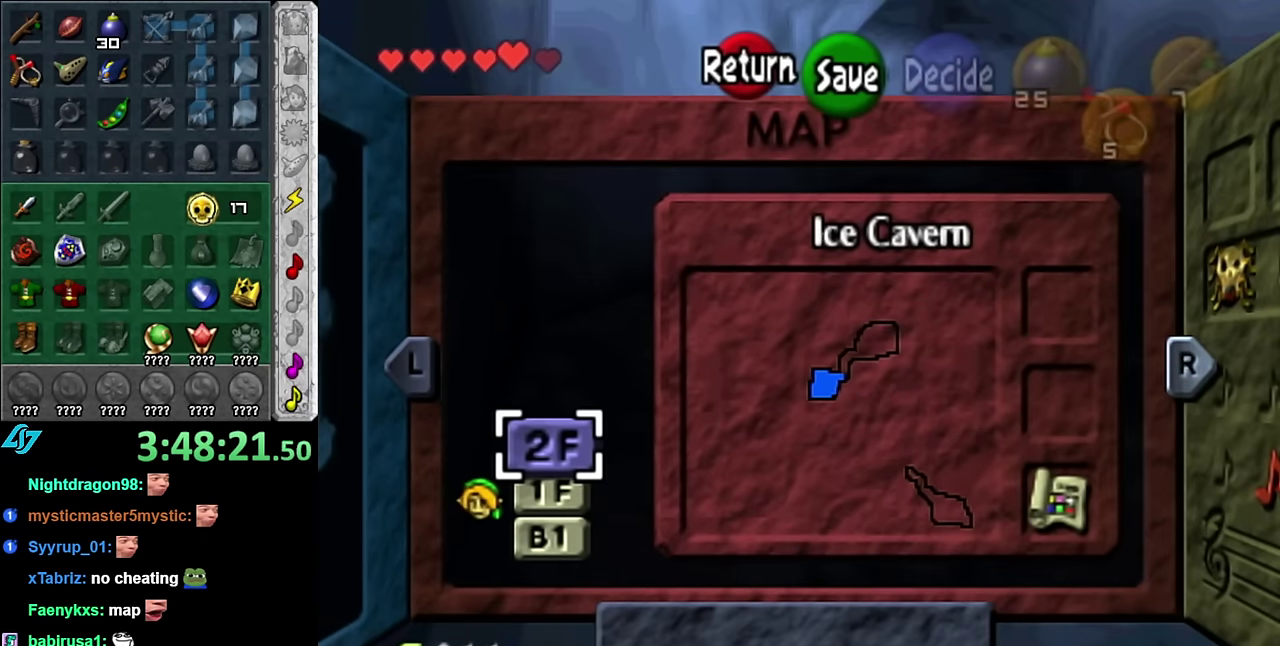
{"buttons": [], "left_stick": "up", "right_stick": "center", "events": [[117, "START", "up"], [200, "left_stick", "up"]]}
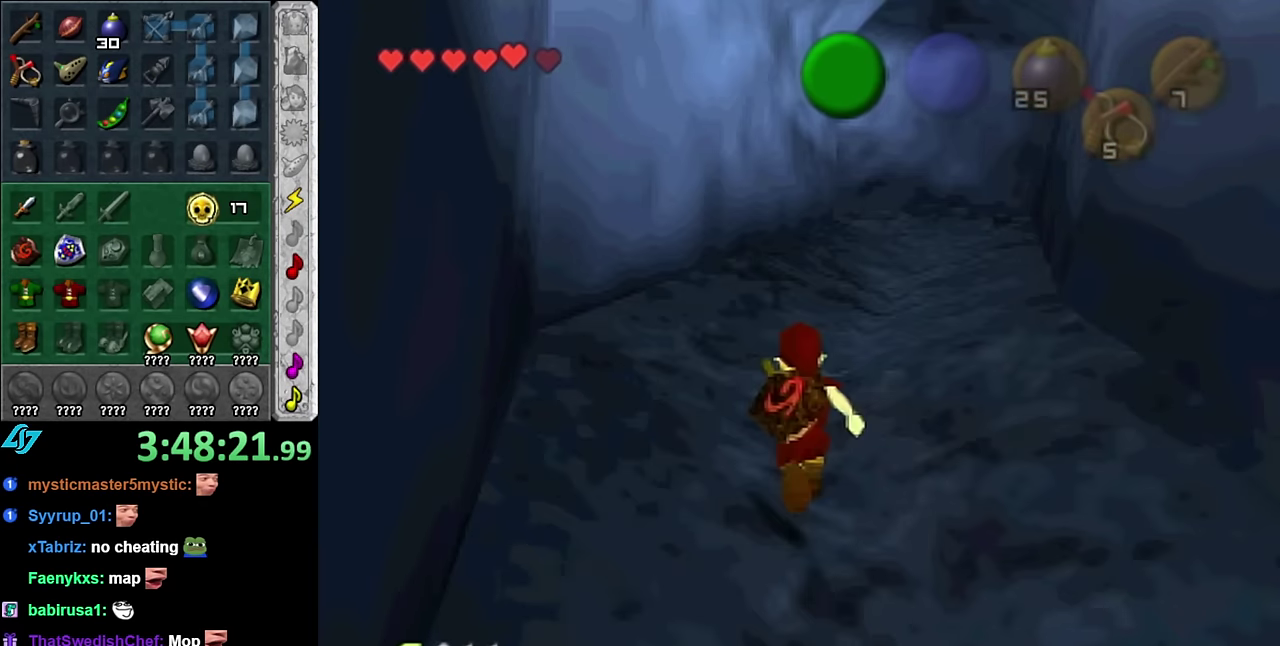
{"buttons": [], "left_stick": "up", "right_stick": "center", "events": []}
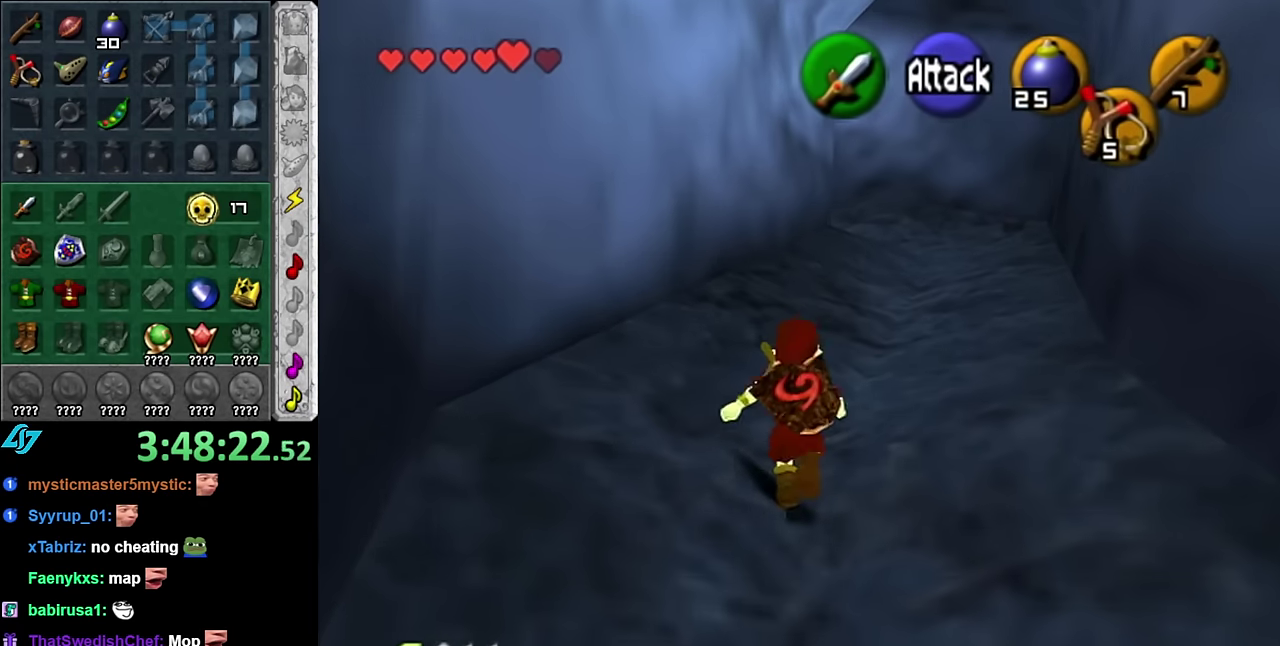
{"buttons": [], "left_stick": "up", "right_stick": "center", "events": []}
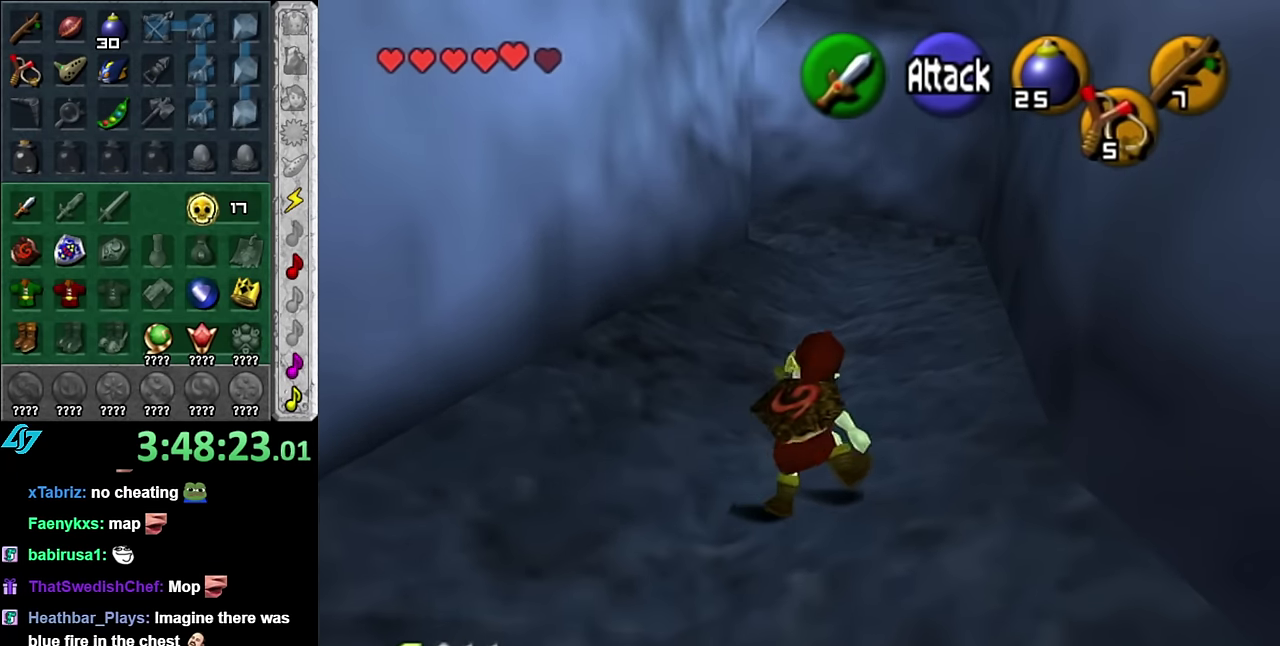
{"buttons": [], "left_stick": "up", "right_stick": "center", "events": []}
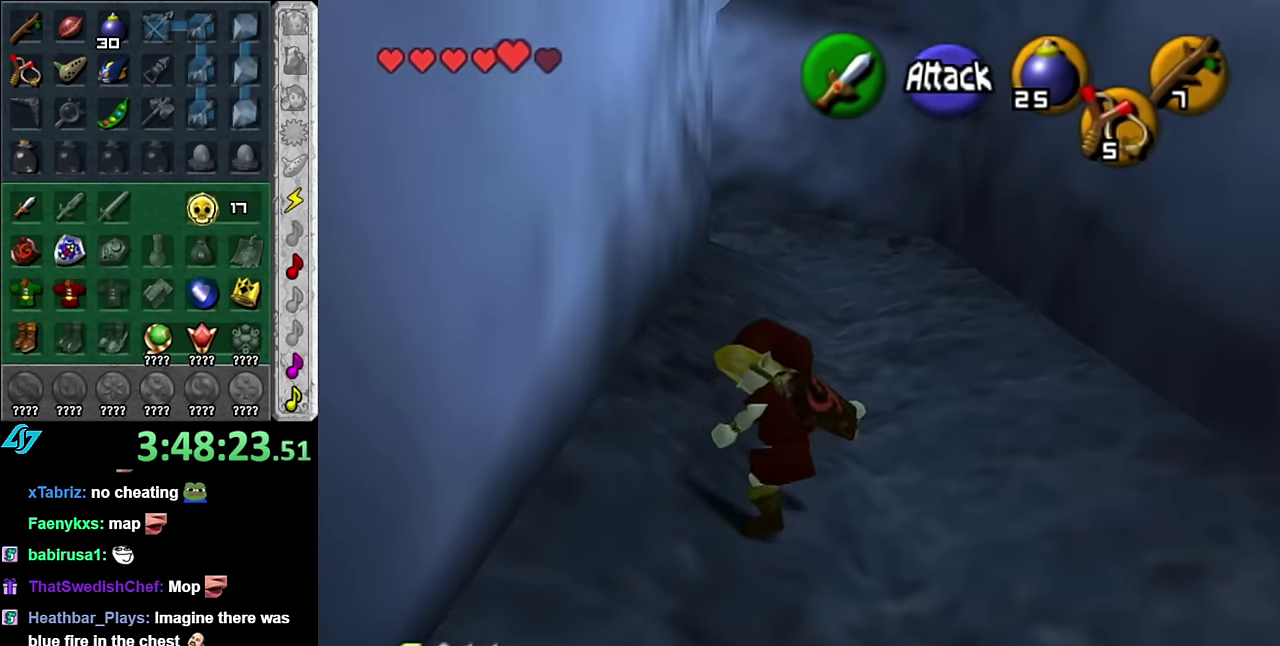
{"buttons": [], "left_stick": "up", "right_stick": "center", "events": []}
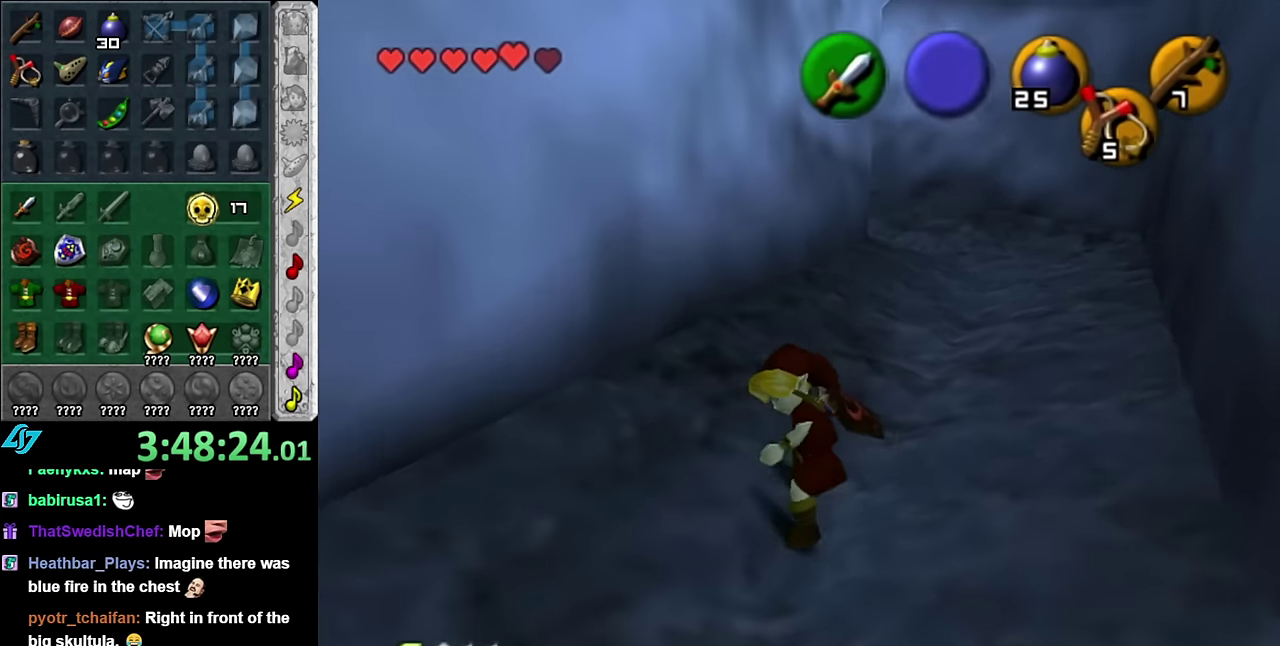
{"buttons": [], "left_stick": "up", "right_stick": "center", "events": []}
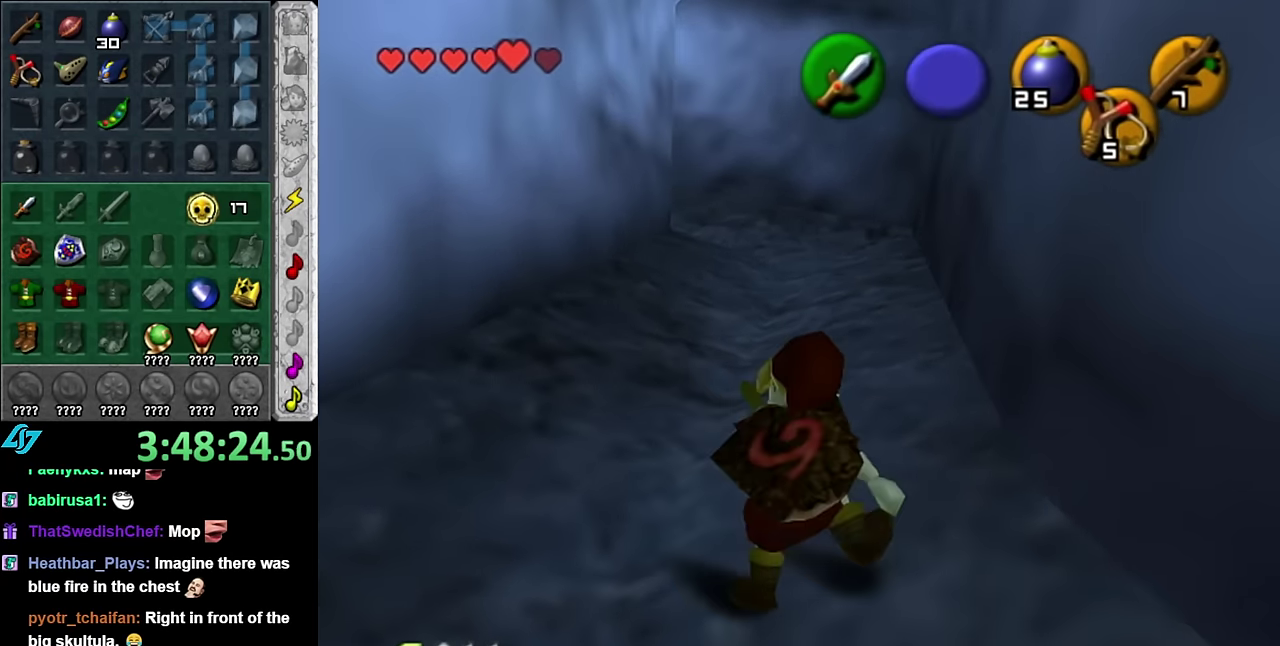
{"buttons": [], "left_stick": "up", "right_stick": "center", "events": []}
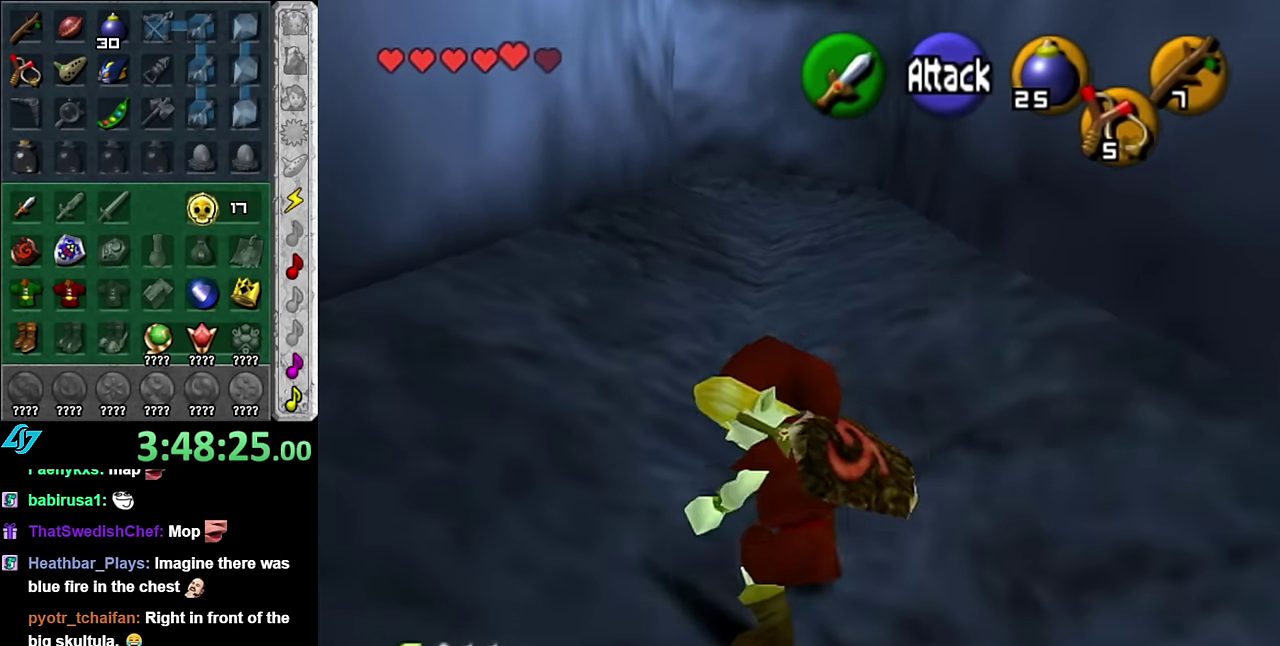
{"buttons": [], "left_stick": "up", "right_stick": "center", "events": []}
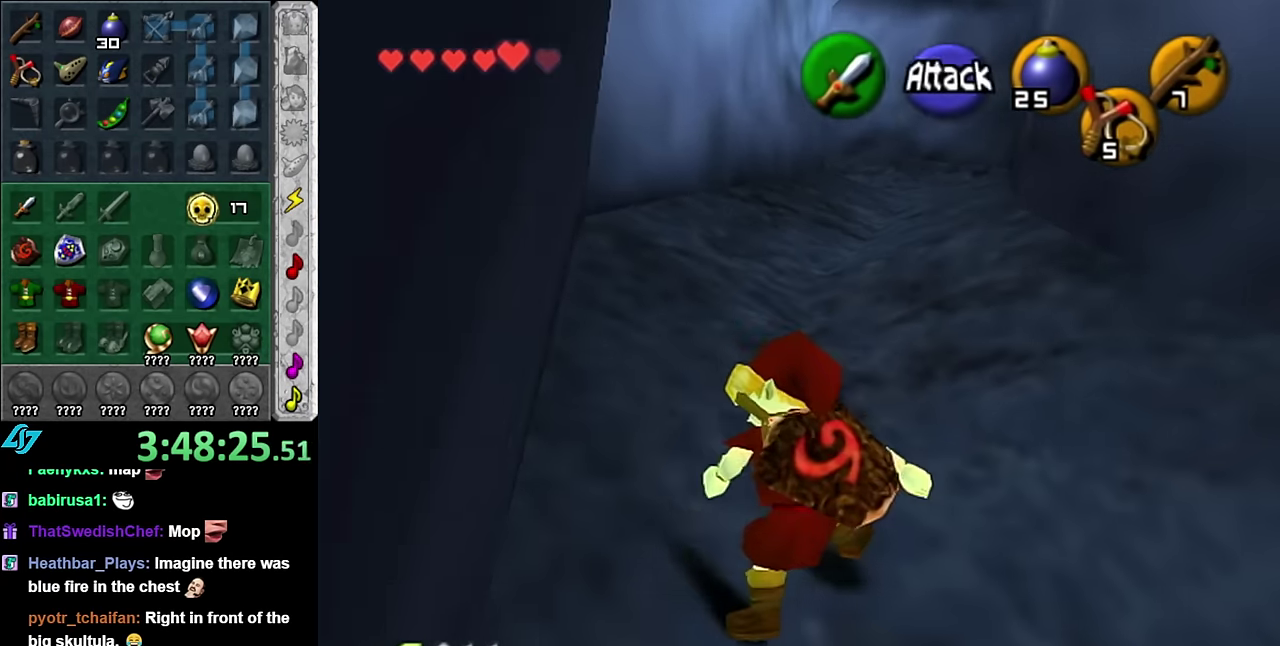
{"buttons": [], "left_stick": "up", "right_stick": "center", "events": []}
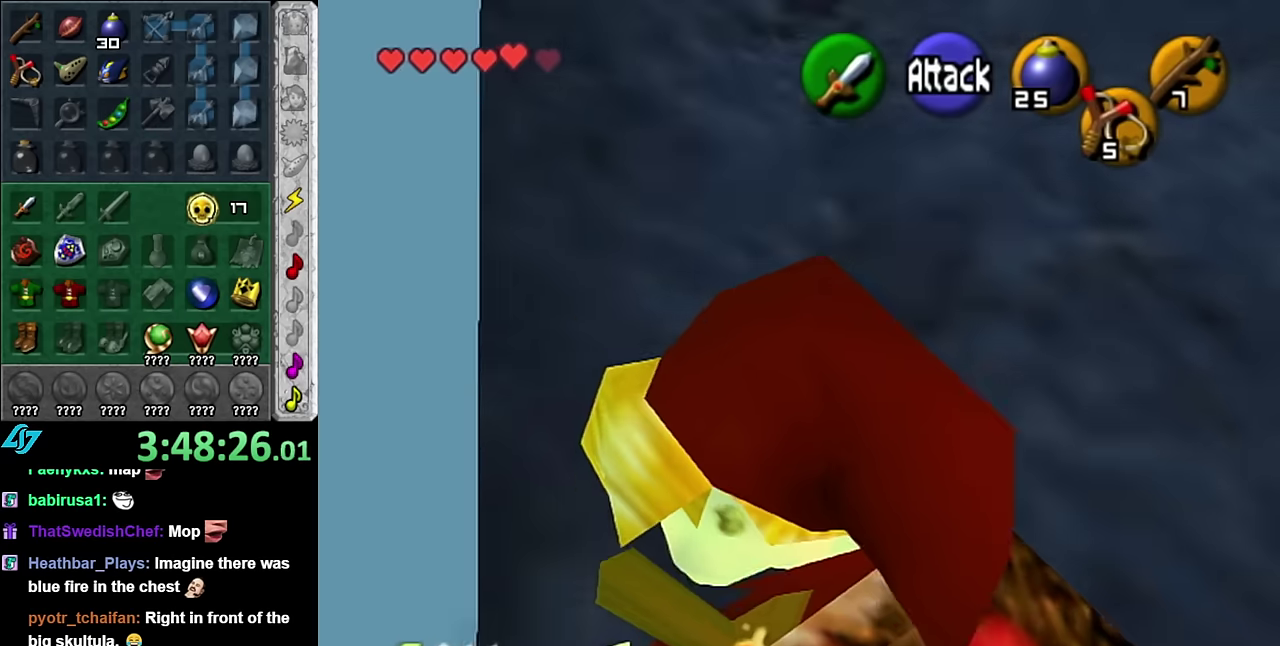
{"buttons": [], "left_stick": "up", "right_stick": "center", "events": []}
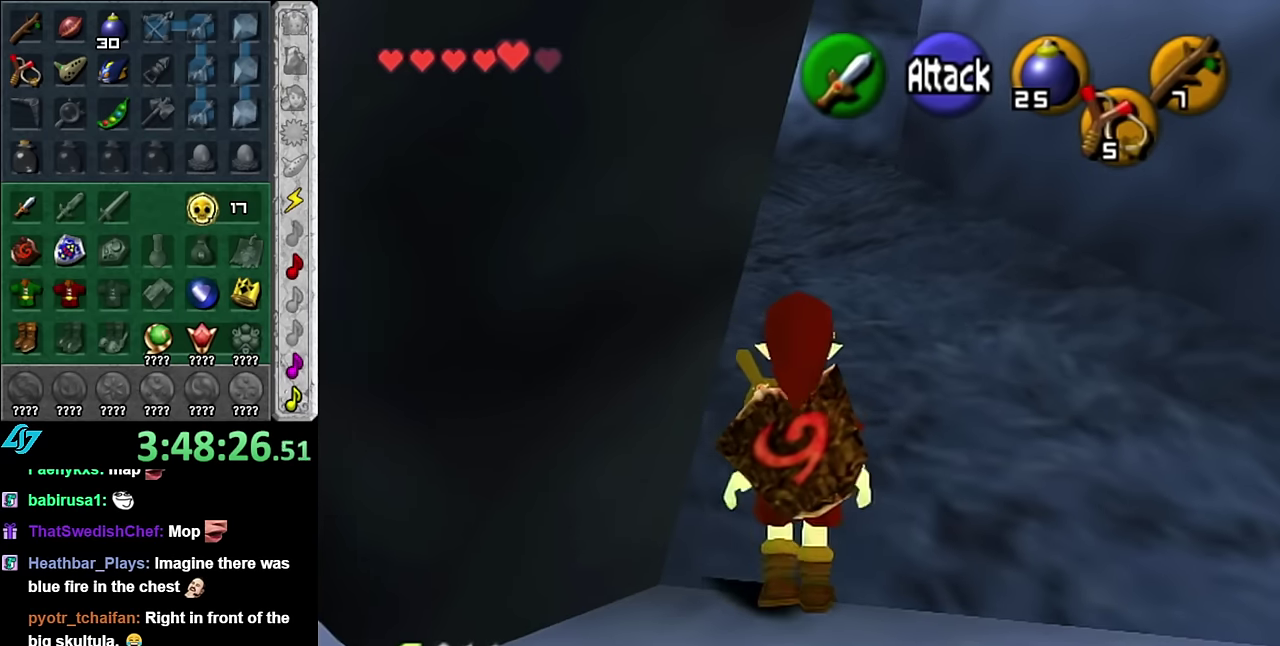
{"buttons": [], "left_stick": "up", "right_stick": "center", "events": []}